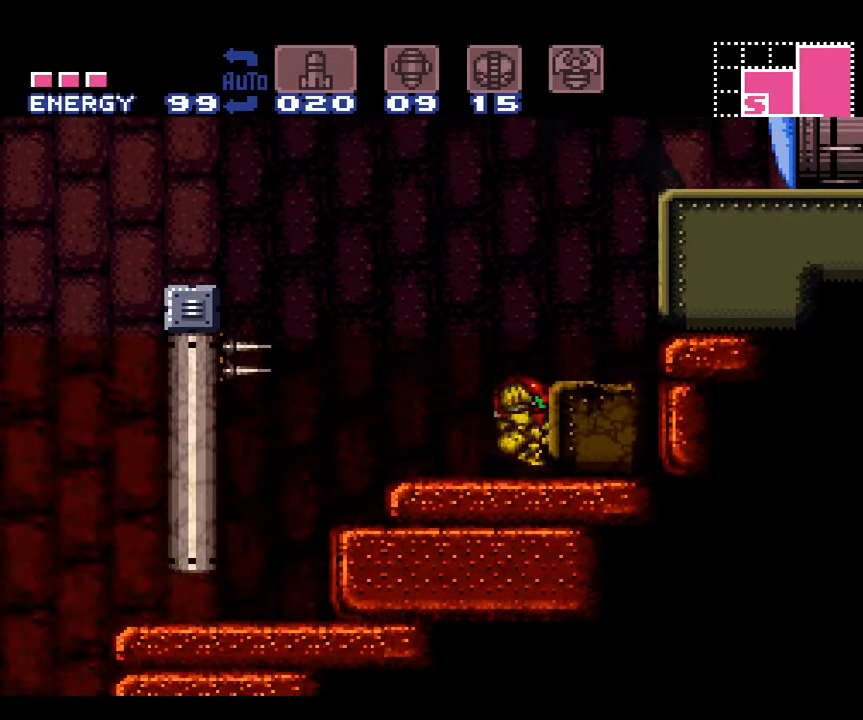
Gameplay with a controller (Nintendo layout); each line is a JSON object with the inputs held at the frame after it. "events" lists button and stick changes between this image and that frame as [ms after this image, input, new state], when the widget could be followed in between. Not read: L3 R3.
{"buttons": ["A", "B", "DPAD_RIGHT"], "events": [[166, "B", "down"]]}
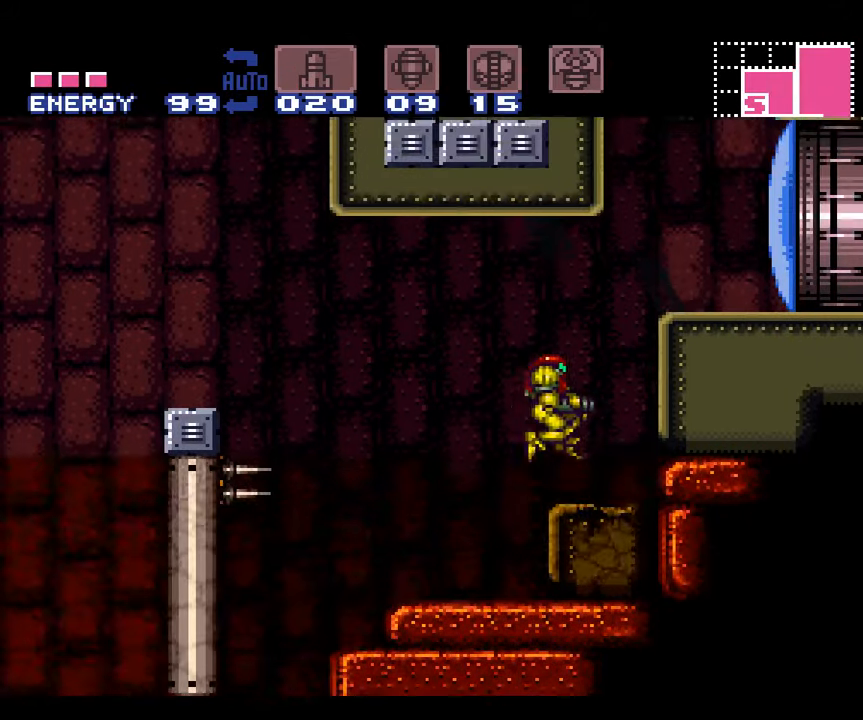
{"buttons": ["A", "DPAD_RIGHT"], "events": [[300, "B", "up"]]}
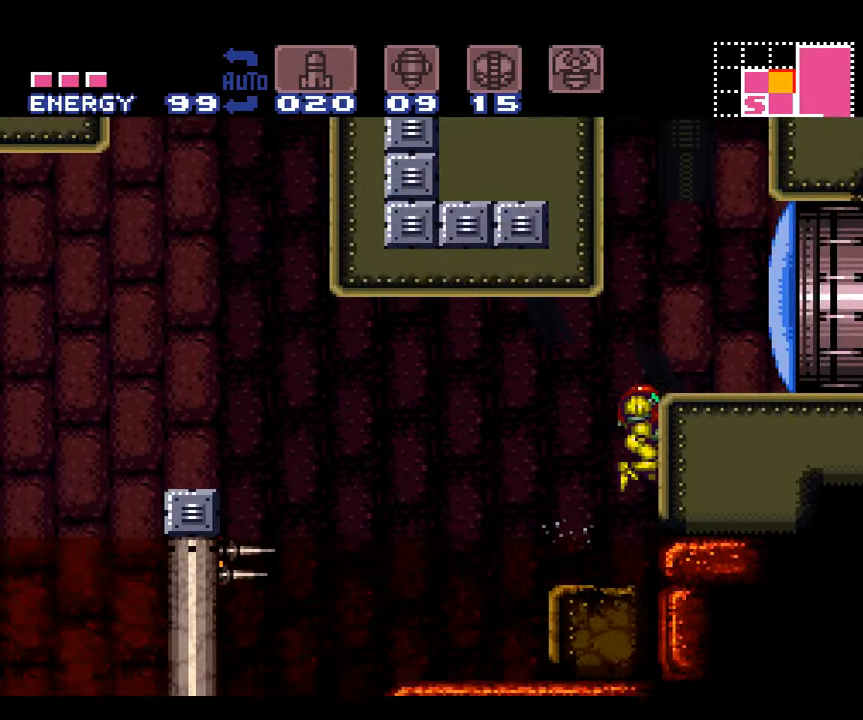
{"buttons": ["A"], "events": [[333, "DPAD_RIGHT", "up"]]}
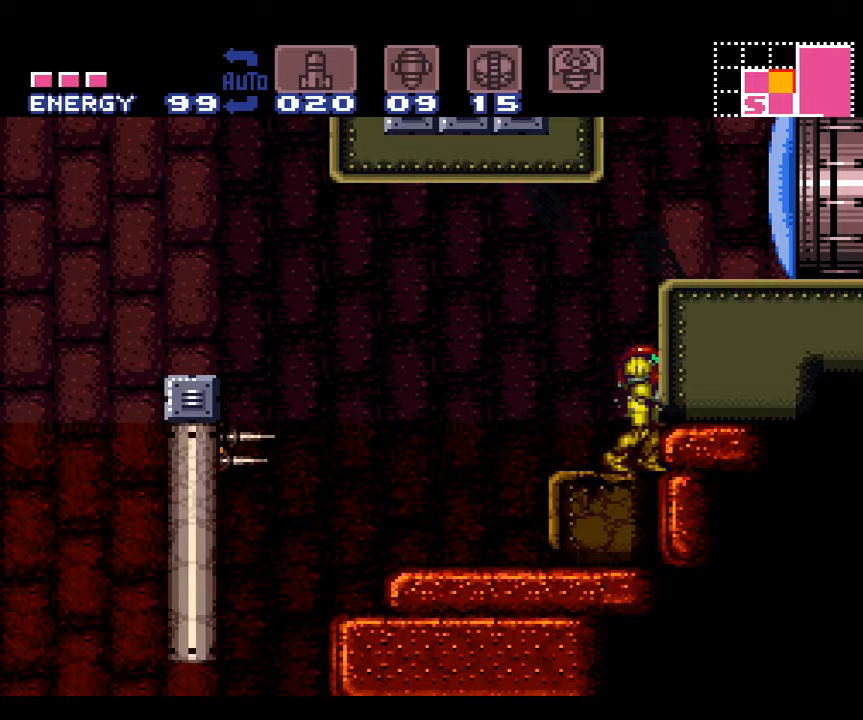
{"buttons": ["A", "DPAD_LEFT"], "events": [[17, "DPAD_LEFT", "down"]]}
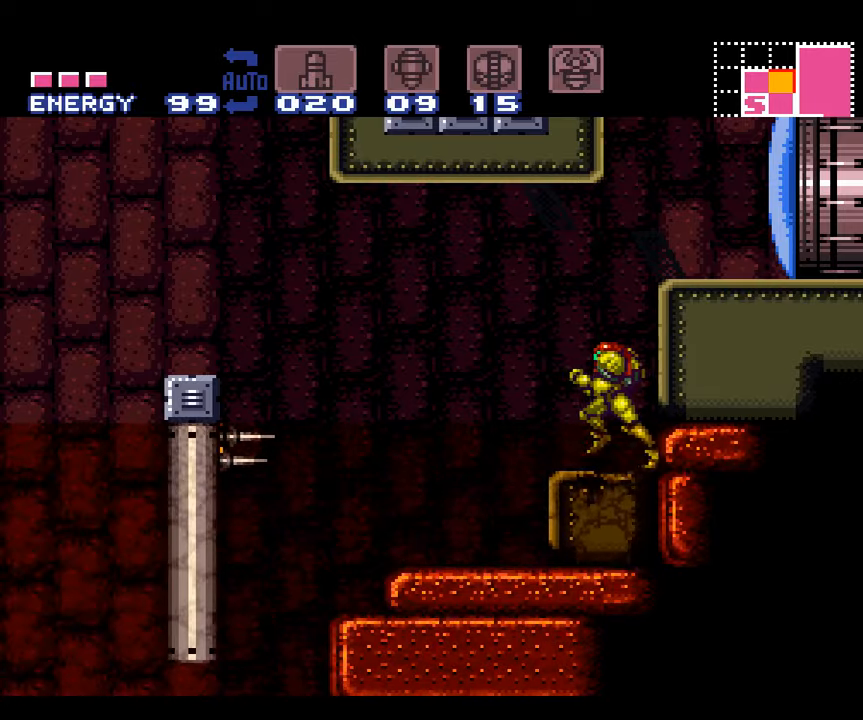
{"buttons": ["A", "DPAD_LEFT"], "events": []}
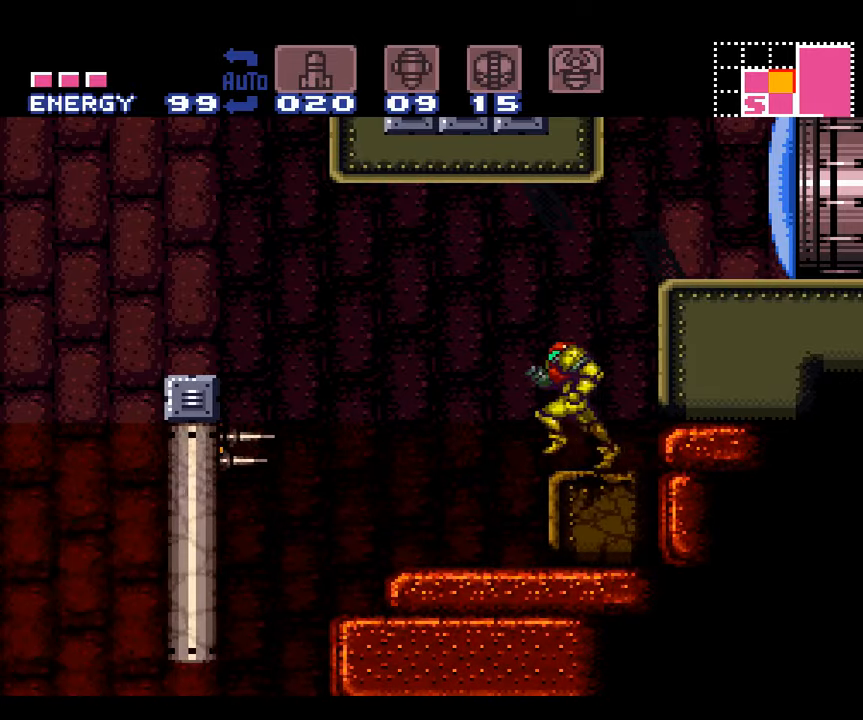
{"buttons": ["A", "B", "DPAD_LEFT"], "events": [[150, "B", "down"]]}
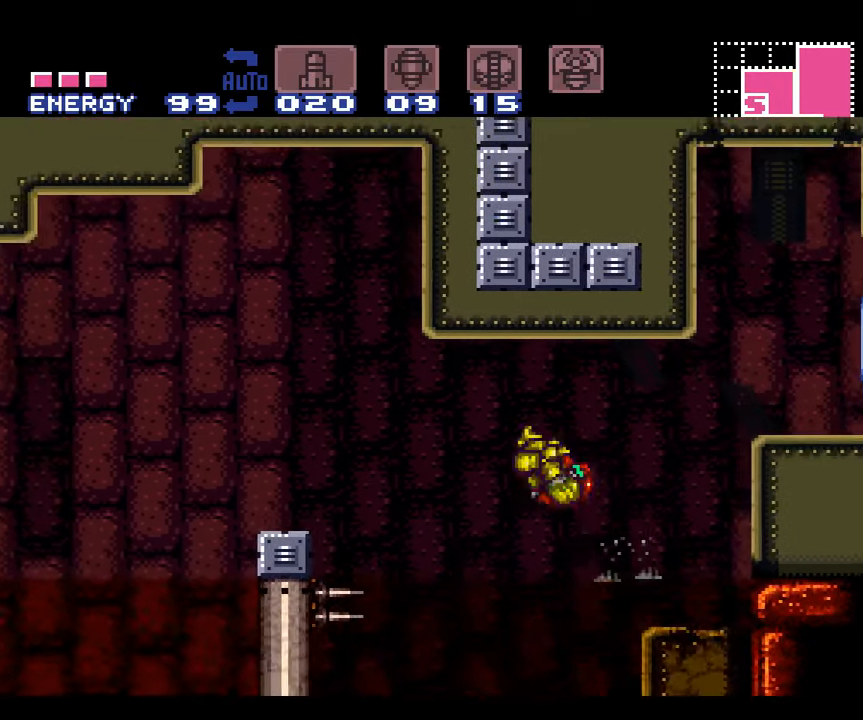
{"buttons": ["A", "B", "DPAD_RIGHT"], "events": [[300, "DPAD_LEFT", "up"], [367, "DPAD_RIGHT", "down"]]}
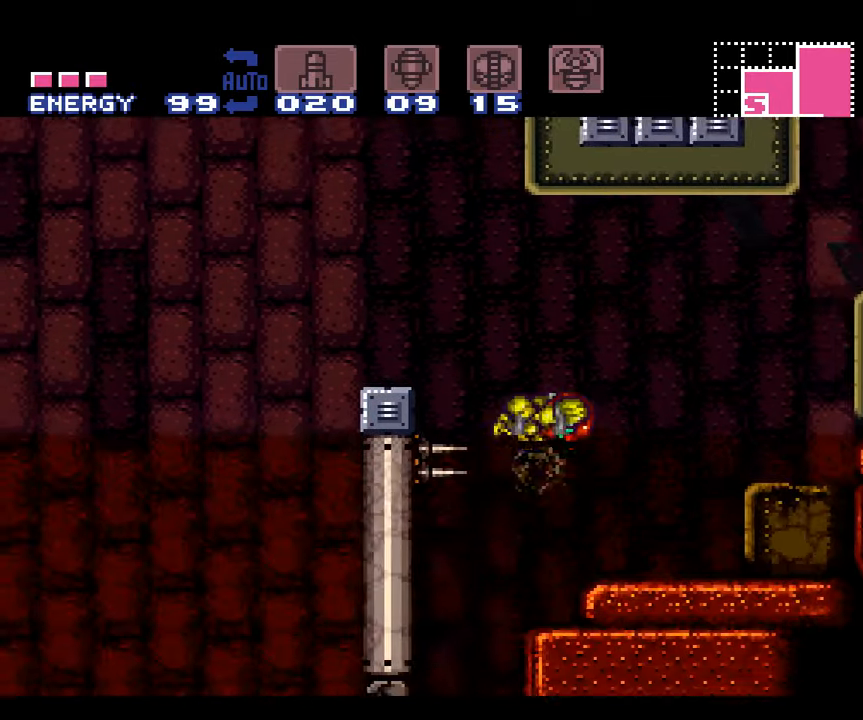
{"buttons": ["A", "DPAD_RIGHT"], "events": [[50, "L1", "down"], [250, "B", "up"], [333, "L1", "up"]]}
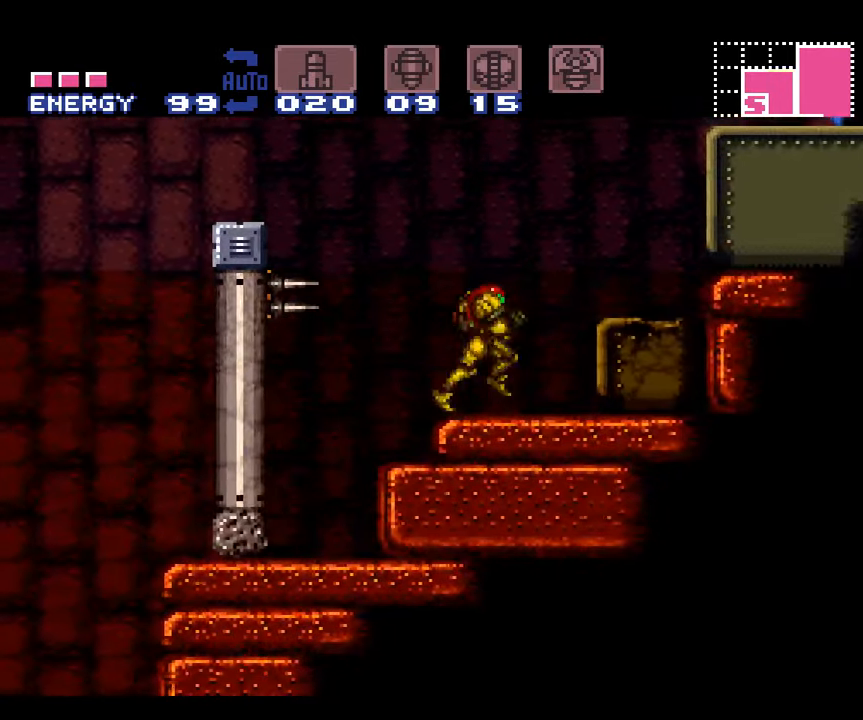
{"buttons": ["A", "DPAD_RIGHT"], "events": []}
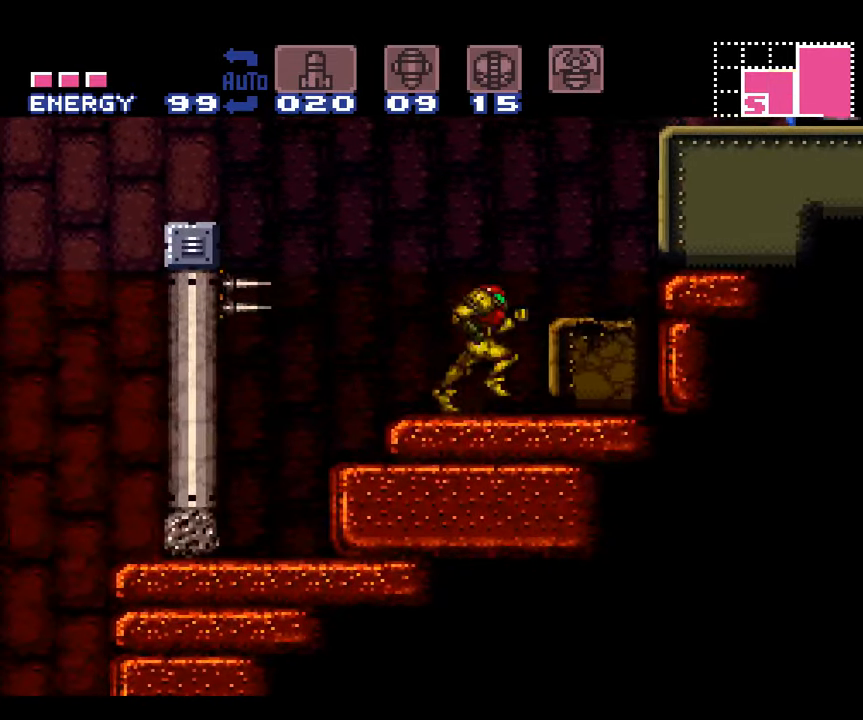
{"buttons": ["A", "DPAD_RIGHT"], "events": []}
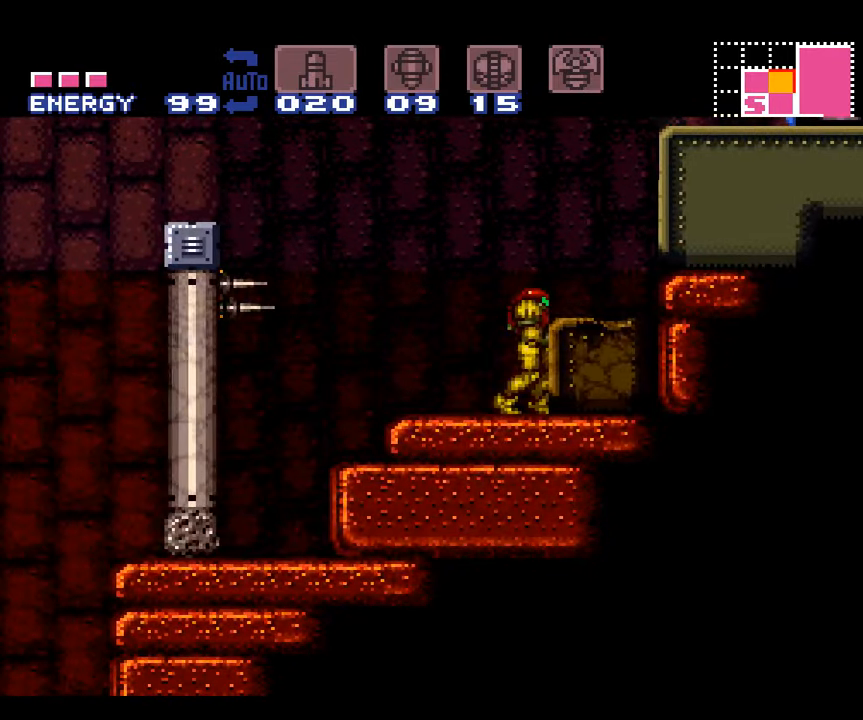
{"buttons": ["A", "DPAD_LEFT"], "events": [[33, "DPAD_RIGHT", "up"], [133, "DPAD_LEFT", "down"]]}
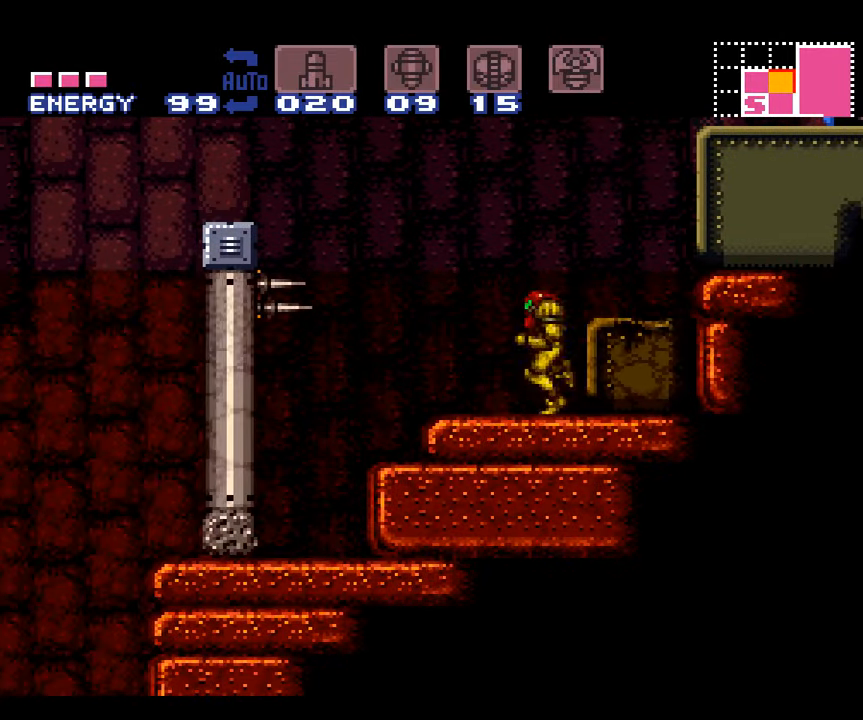
{"buttons": ["A", "DPAD_LEFT"], "events": []}
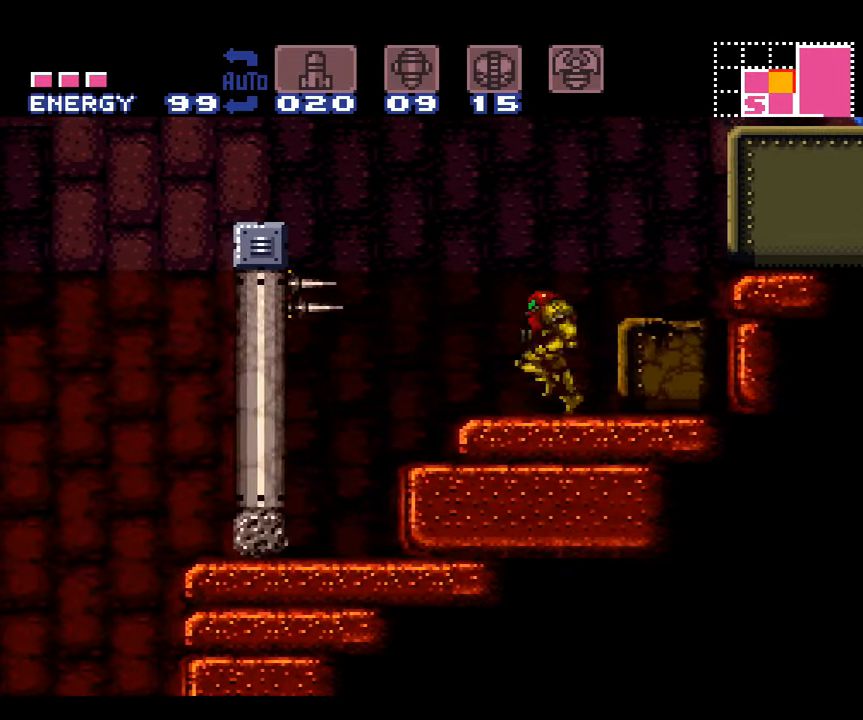
{"buttons": ["A", "B", "DPAD_LEFT"], "events": [[417, "B", "down"]]}
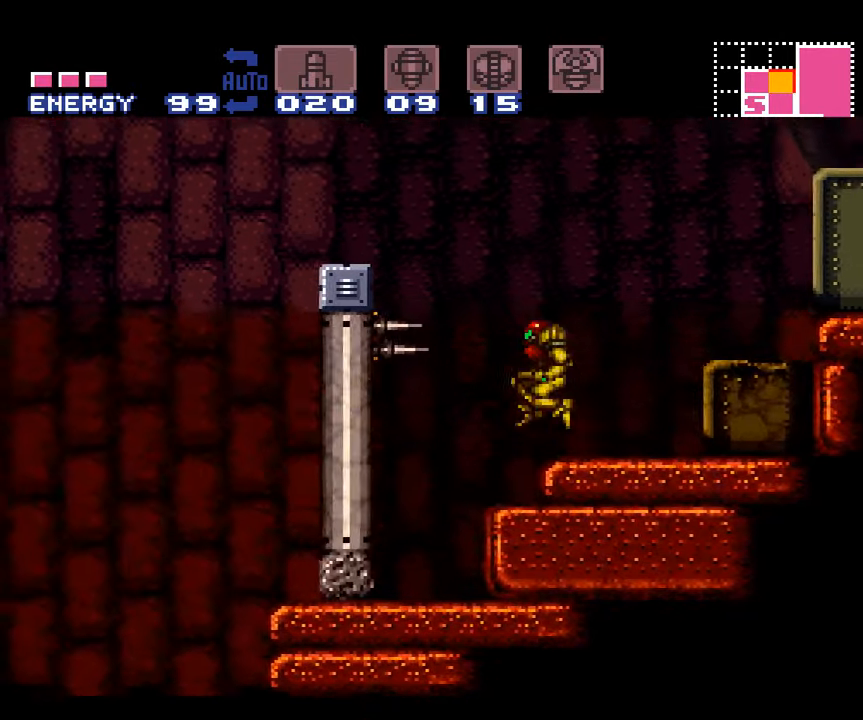
{"buttons": ["A", "B", "DPAD_LEFT"], "events": []}
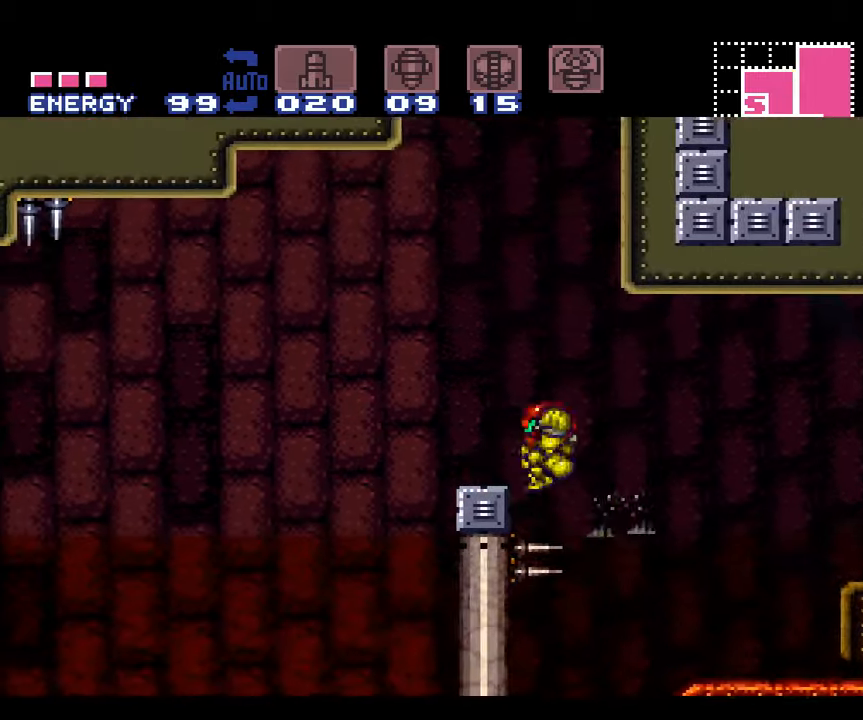
{"buttons": ["A", "B", "DPAD_LEFT"], "events": [[234, "B", "up"], [317, "B", "down"]]}
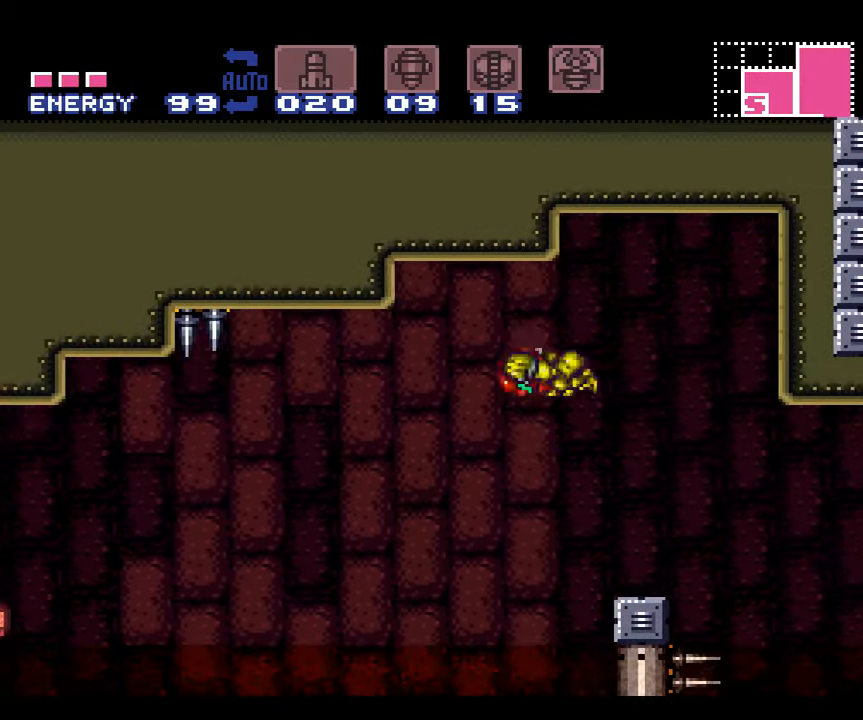
{"buttons": ["A", "B", "DPAD_RIGHT"], "events": [[50, "DPAD_LEFT", "up"], [200, "DPAD_RIGHT", "down"]]}
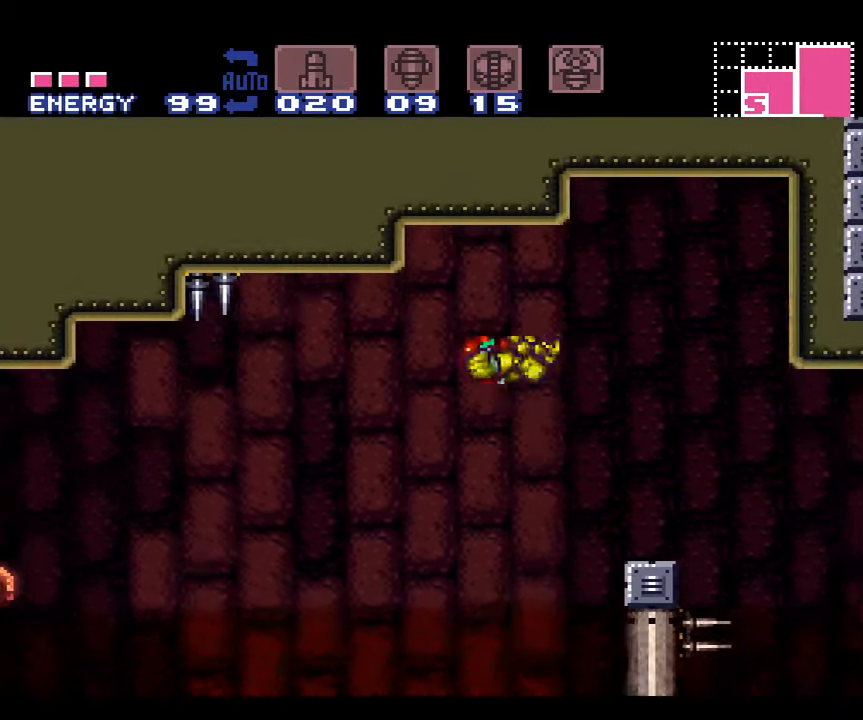
{"buttons": ["A", "B", "DPAD_RIGHT"], "events": [[267, "B", "up"], [417, "B", "down"]]}
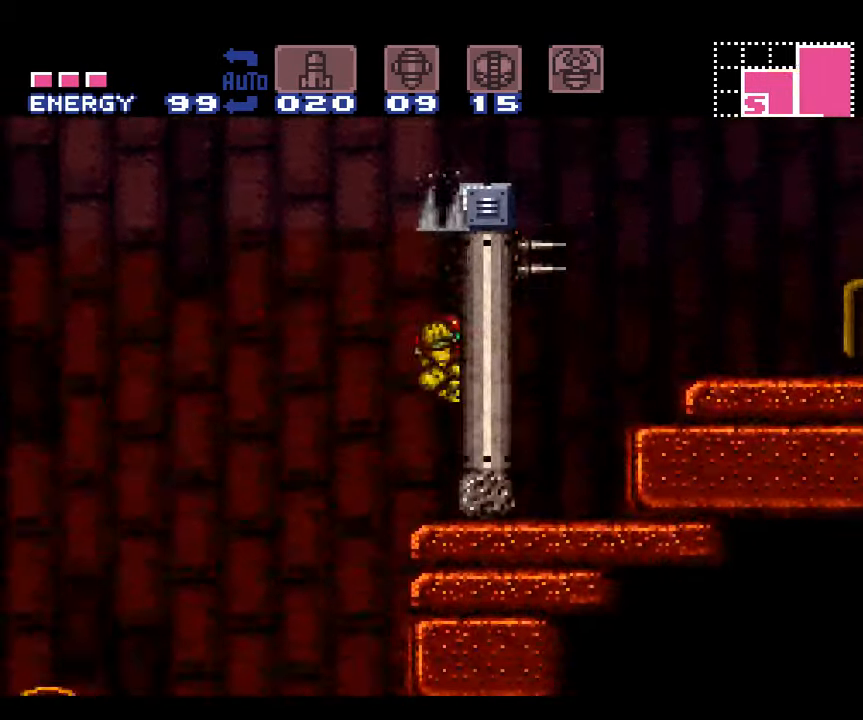
{"buttons": ["A", "B", "DPAD_RIGHT"], "events": [[34, "DPAD_RIGHT", "up"], [134, "DPAD_LEFT", "down"], [200, "DPAD_LEFT", "up"], [267, "DPAD_RIGHT", "down"]]}
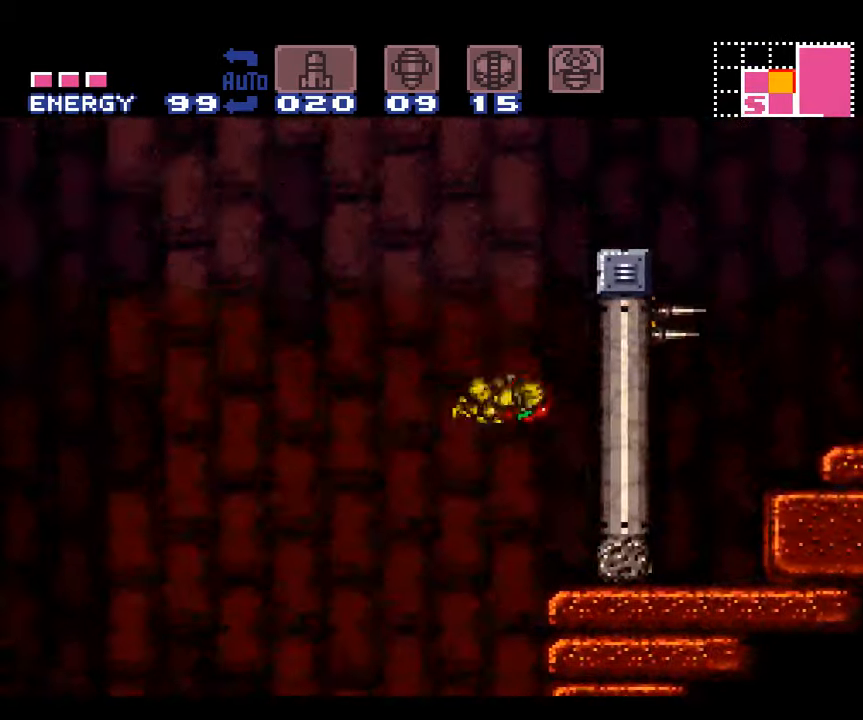
{"buttons": ["A", "B", "DPAD_RIGHT"], "events": []}
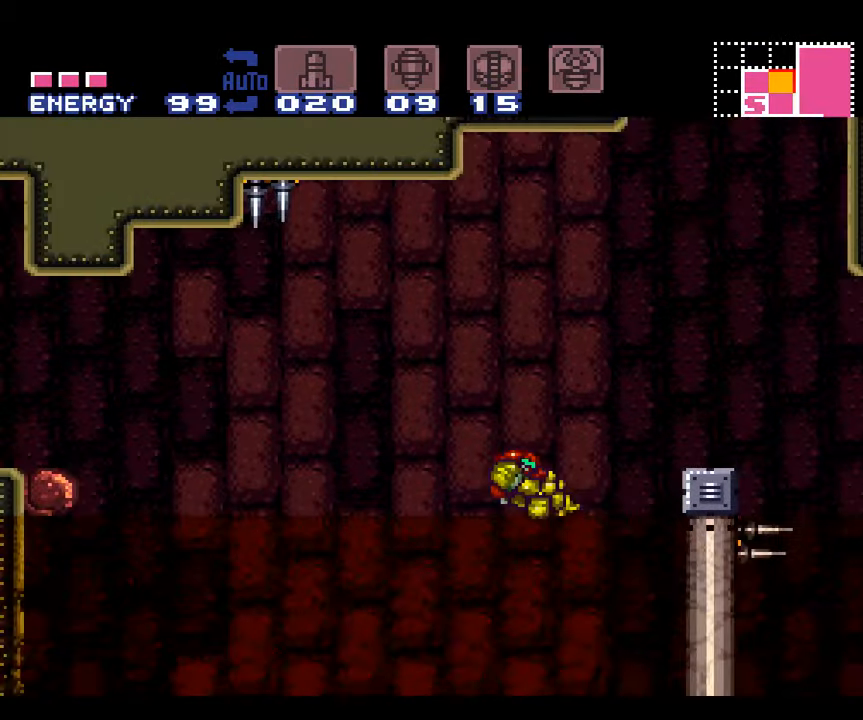
{"buttons": ["A"], "events": [[484, "B", "up"], [484, "DPAD_RIGHT", "up"]]}
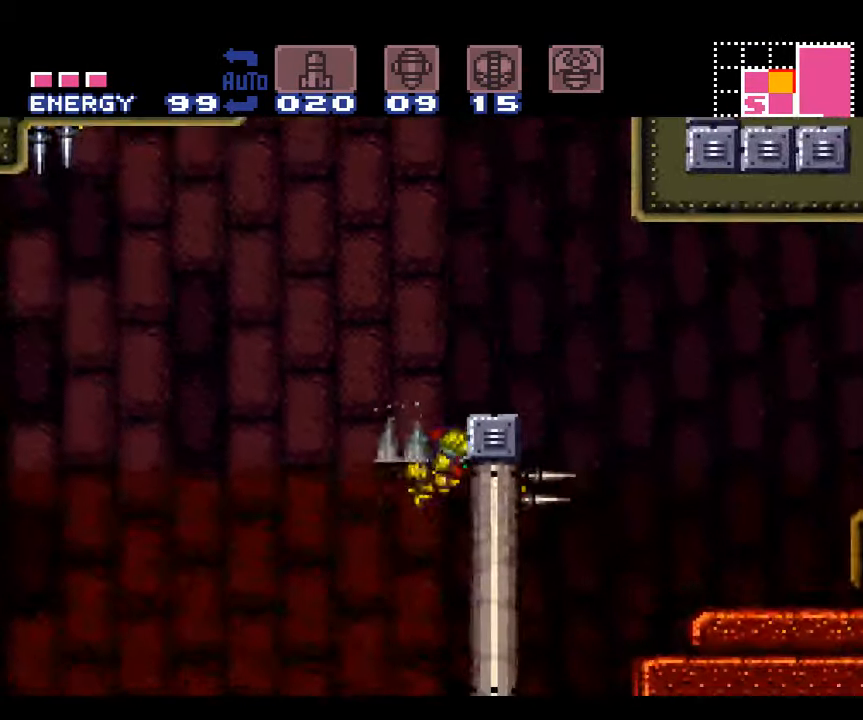
{"buttons": ["A", "B", "DPAD_LEFT"], "events": [[17, "DPAD_LEFT", "down"], [50, "A", "up"], [67, "A", "down"], [117, "B", "down"]]}
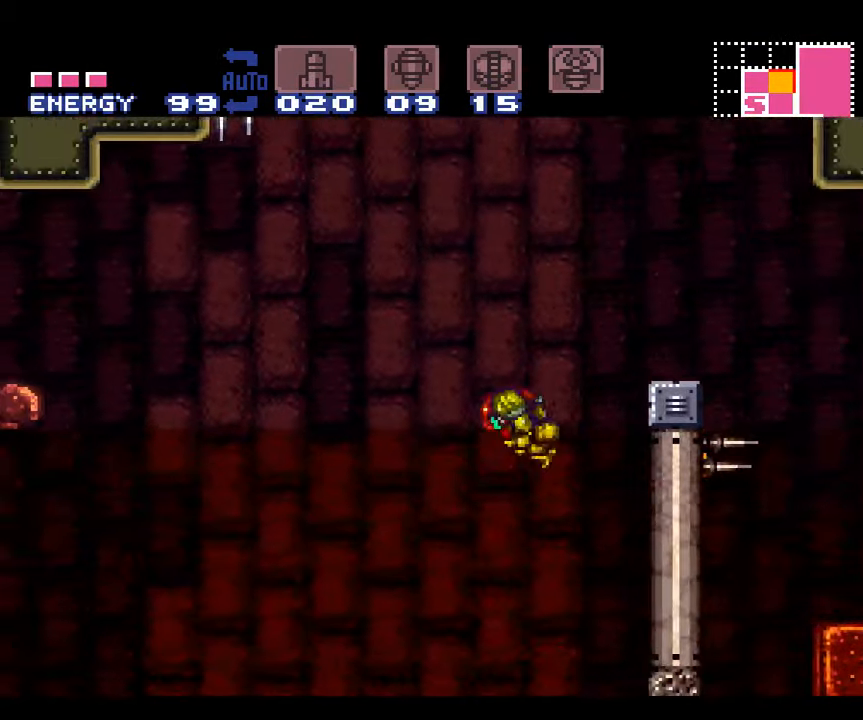
{"buttons": ["A", "B", "L1", "DPAD_RIGHT"], "events": [[117, "DPAD_LEFT", "up"], [167, "DPAD_RIGHT", "down"], [234, "L1", "down"]]}
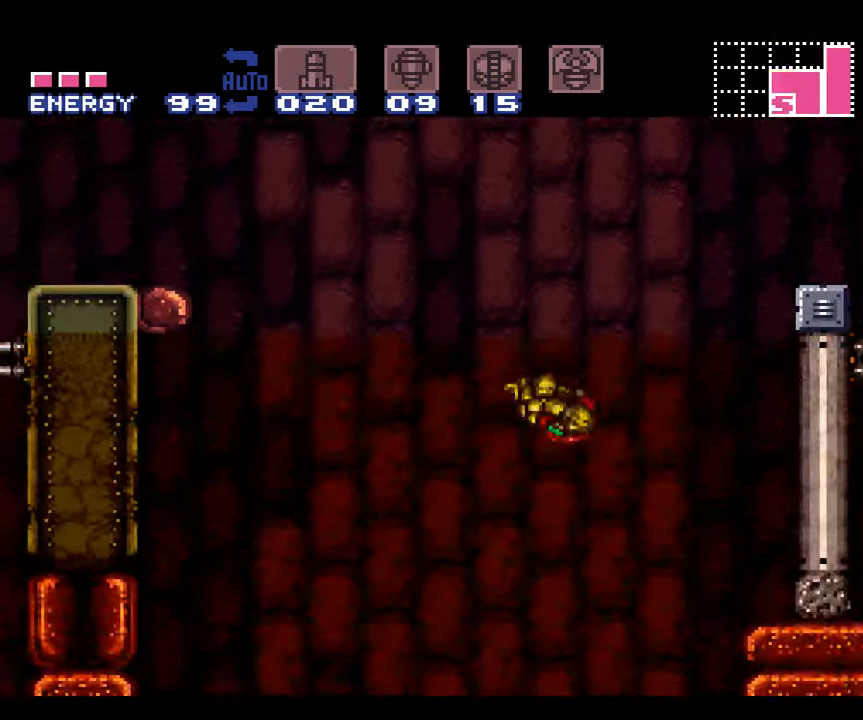
{"buttons": ["A", "B", "DPAD_RIGHT"], "events": [[50, "L1", "up"]]}
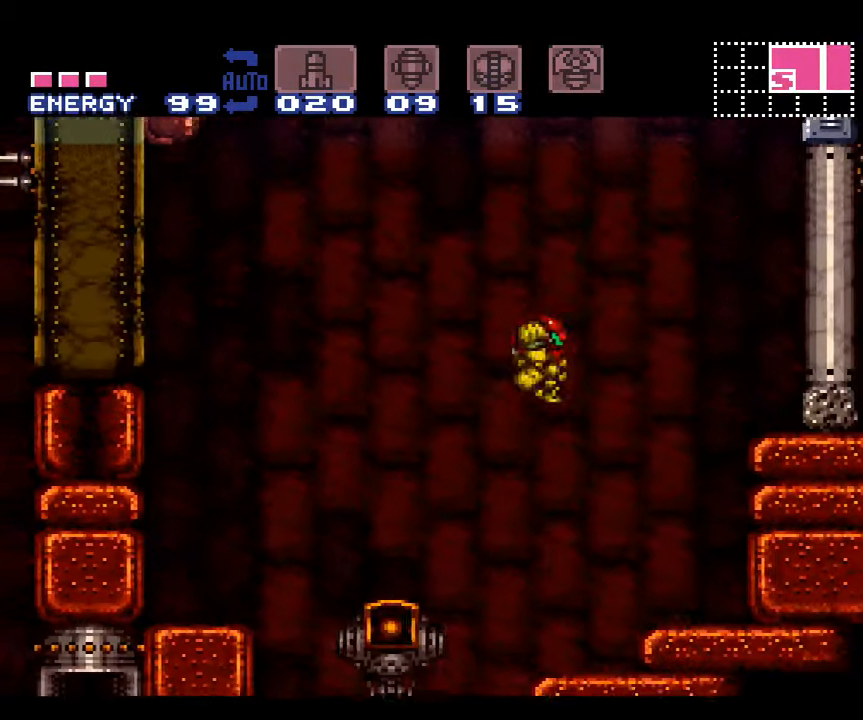
{"buttons": ["A", "DPAD_RIGHT"], "events": [[17, "B", "up"]]}
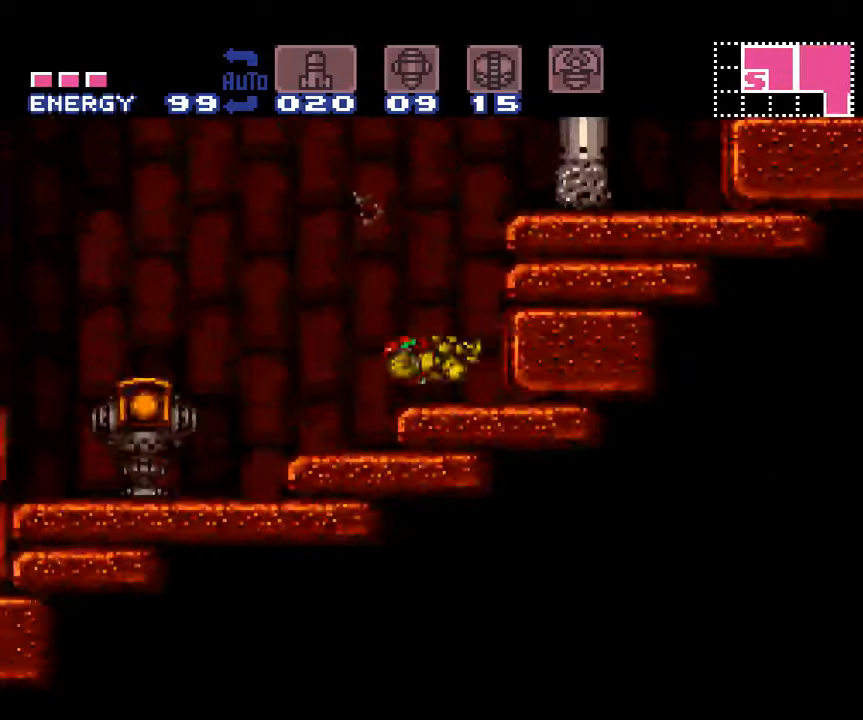
{"buttons": ["A", "B", "DPAD_RIGHT"], "events": [[116, "B", "down"]]}
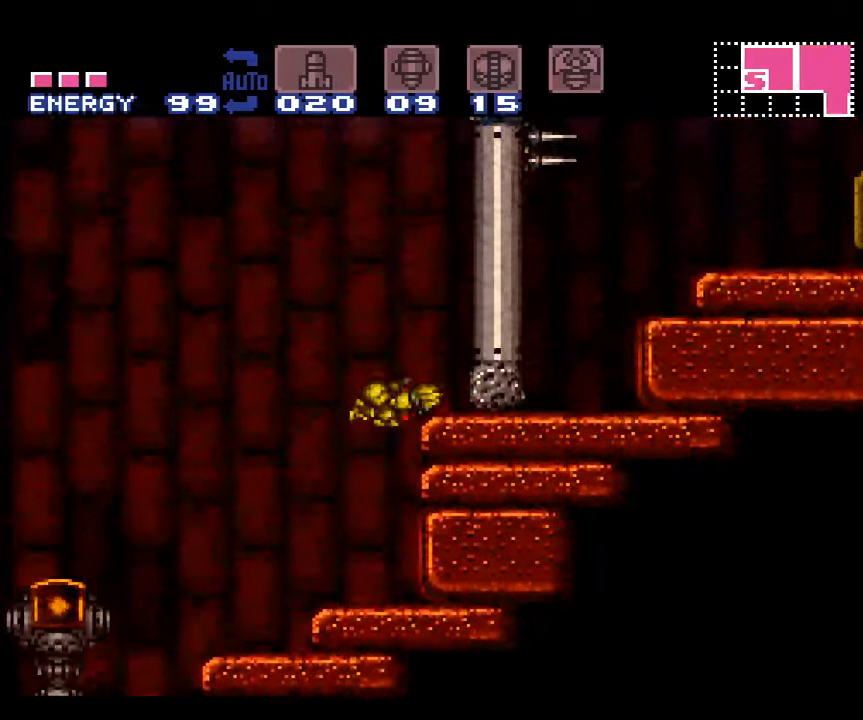
{"buttons": ["A", "DPAD_DOWN"], "events": [[300, "B", "up"], [366, "DPAD_RIGHT", "up"], [450, "DPAD_DOWN", "down"]]}
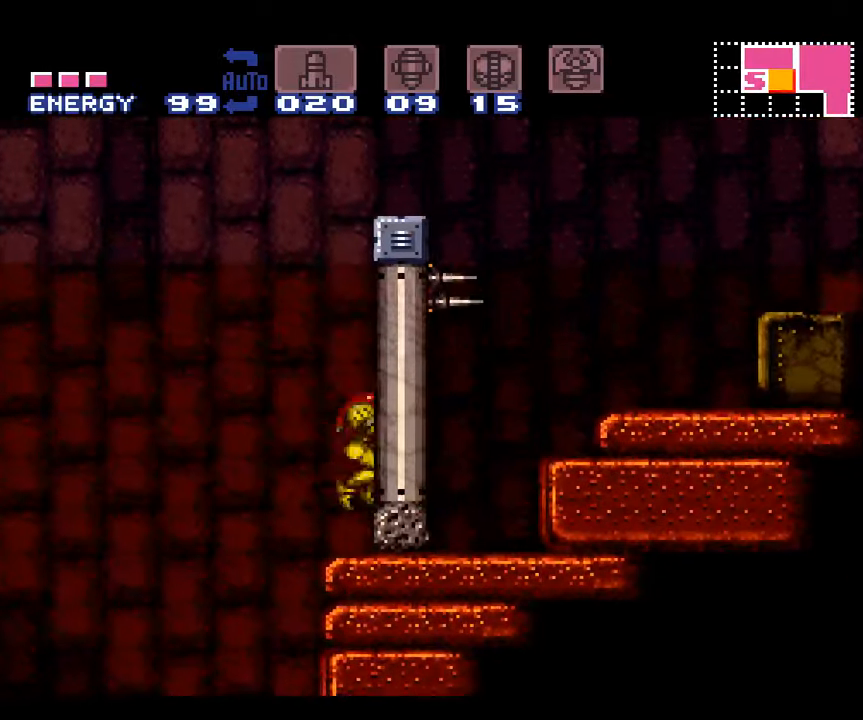
{"buttons": ["A", "Y"], "events": [[50, "DPAD_DOWN", "up"], [116, "DPAD_DOWN", "down"], [166, "DPAD_DOWN", "up"], [266, "DPAD_DOWN", "down"], [366, "DPAD_DOWN", "up"], [433, "Y", "down"]]}
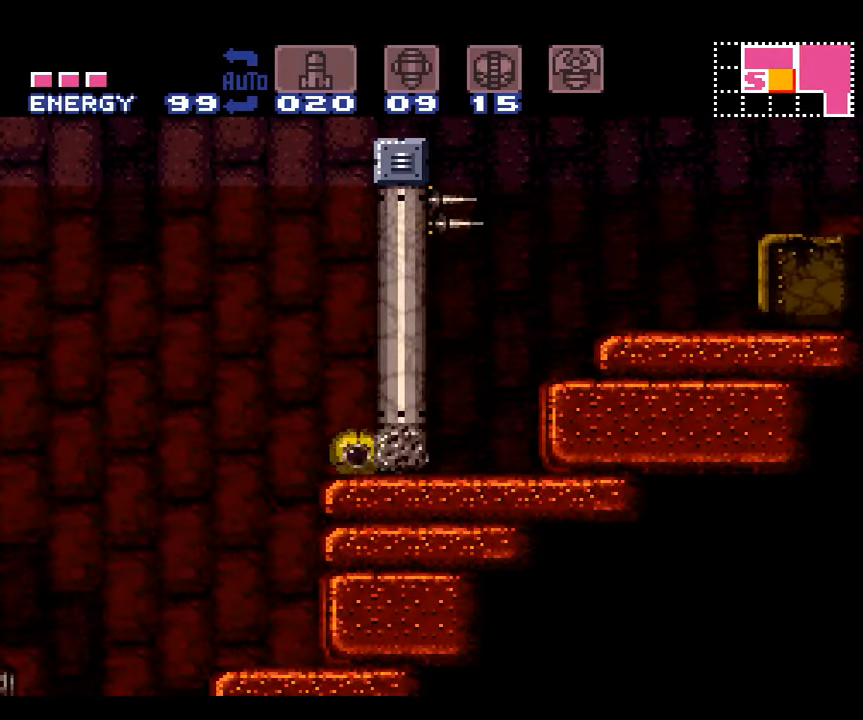
{"buttons": ["A", "DPAD_DOWN"], "events": [[50, "Y", "up"], [83, "DPAD_UP", "down"], [200, "DPAD_UP", "up"], [333, "B", "down"], [433, "DPAD_DOWN", "down"], [483, "B", "up"]]}
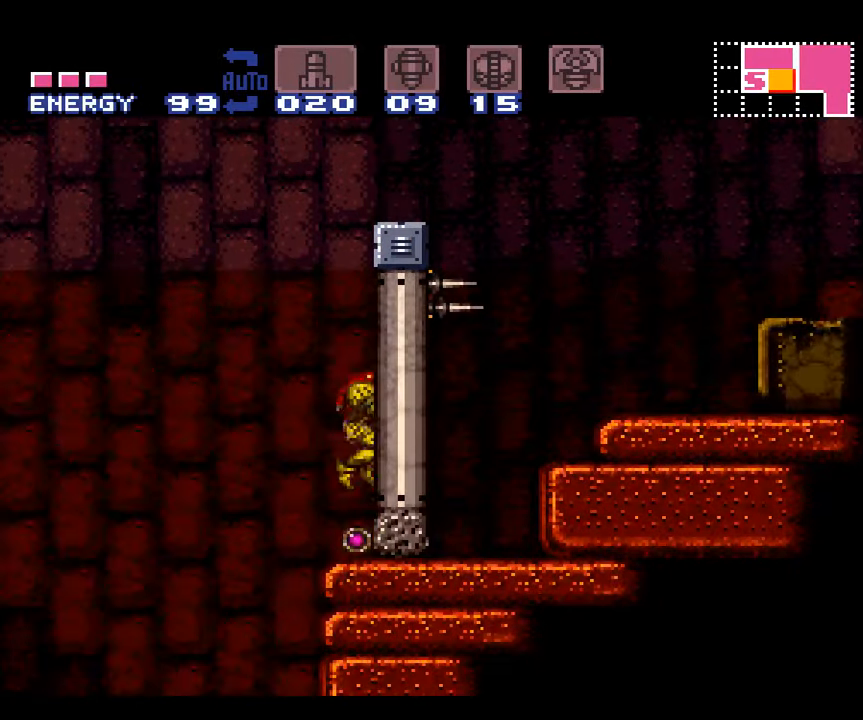
{"buttons": ["A", "DPAD_RIGHT"], "events": [[16, "DPAD_DOWN", "up"], [83, "DPAD_DOWN", "down"], [183, "DPAD_DOWN", "up"], [266, "DPAD_DOWN", "down"], [366, "DPAD_DOWN", "up"], [400, "DPAD_RIGHT", "down"]]}